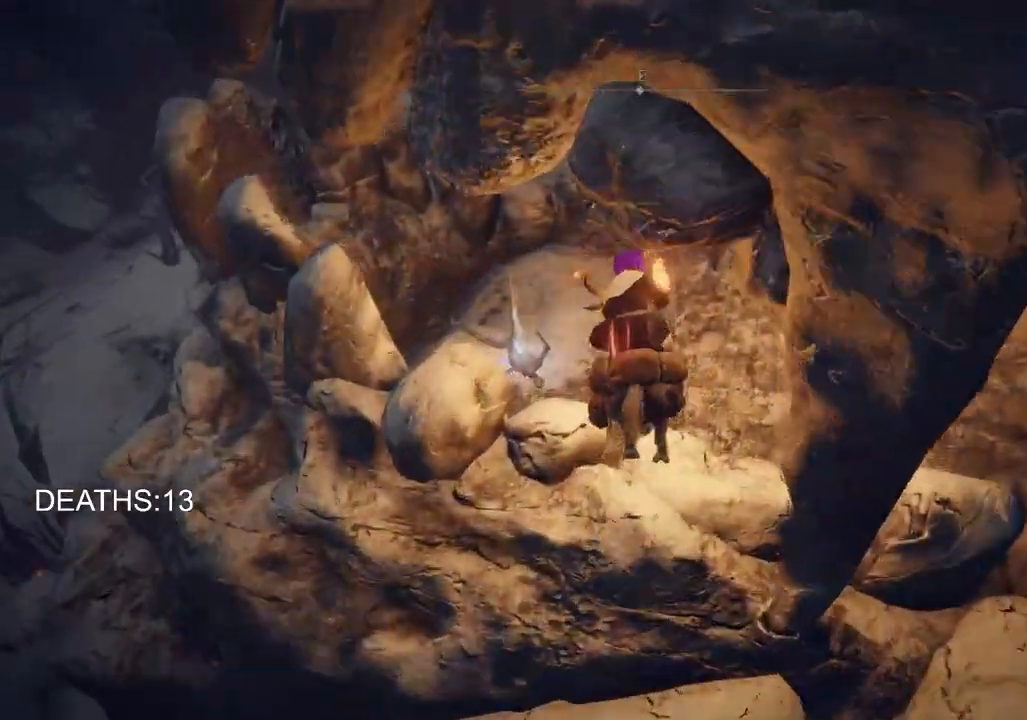
Gameplay with a controller (PlayStation layout); each line is a JSON object with the inputs held at the frame after it. "events" lists button and stick changes between this image and that frame as [ms after this image, input, new state], when the widget could be followed in between.
{"buttons": ["TRIANGLE"], "left_stick": "up-left", "right_stick": "center", "events": [[100, "left_stick", "up-left"], [200, "R1", "down"], [250, "R1", "up"], [350, "TRIANGLE", "down"], [433, "TRIANGLE", "up"], [500, "TRIANGLE", "down"]]}
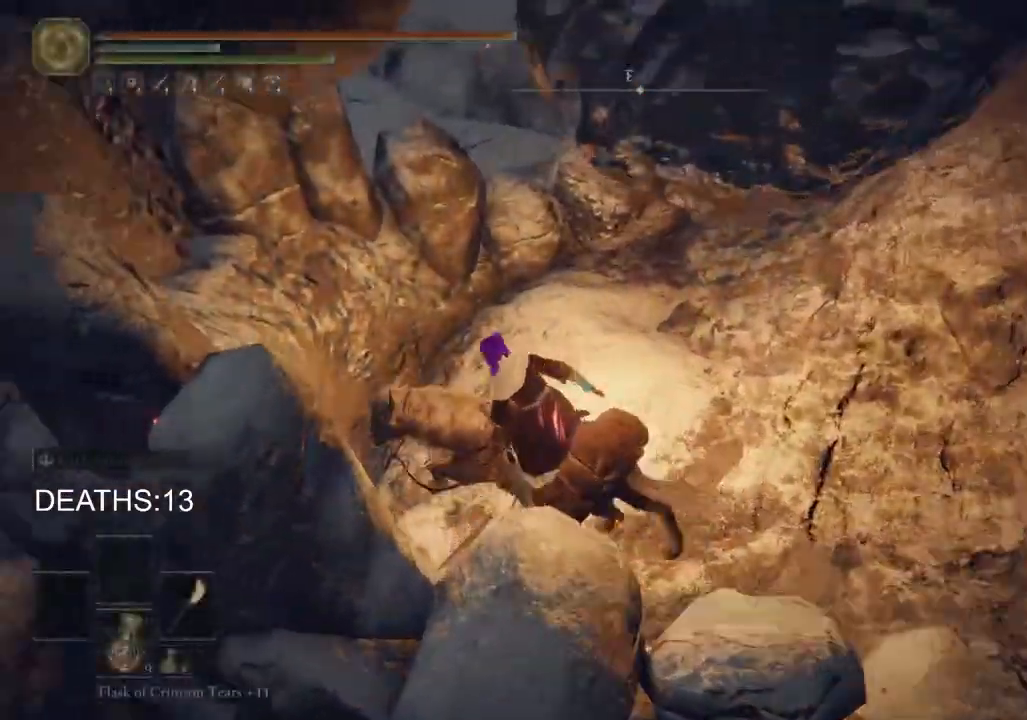
{"buttons": ["TRIANGLE"], "left_stick": "up-right", "right_stick": "center", "events": [[17, "left_stick", "up"], [83, "TRIANGLE", "up"], [167, "TRIANGLE", "down"], [250, "TRIANGLE", "up"], [300, "TRIANGLE", "down"], [300, "left_stick", "up-right"], [383, "TRIANGLE", "up"], [500, "TRIANGLE", "down"]]}
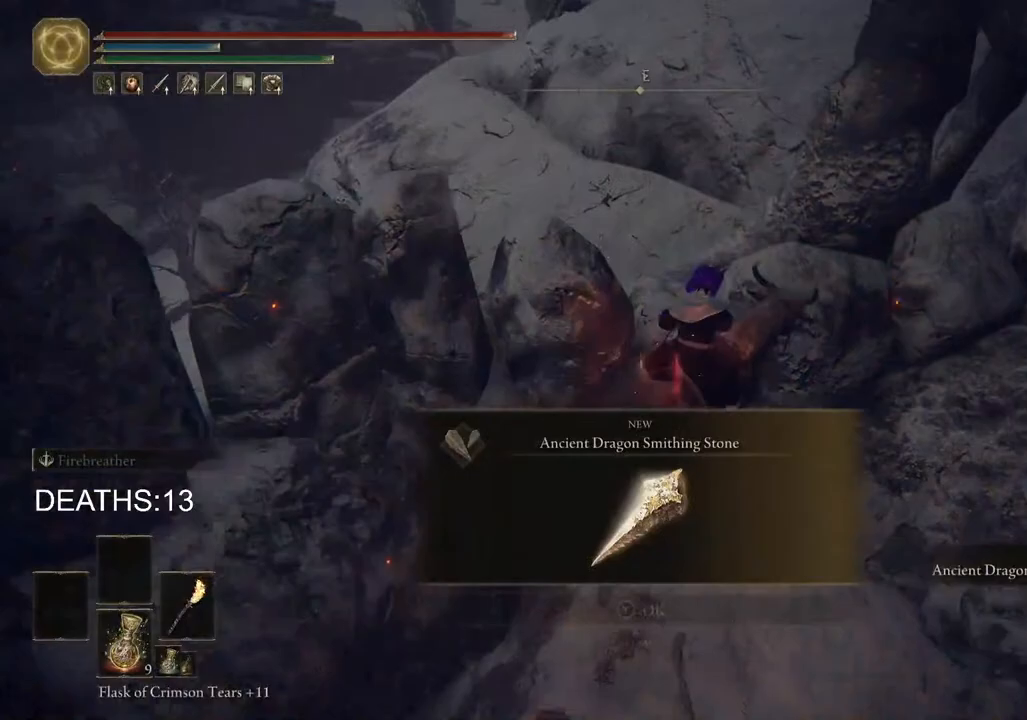
{"buttons": [], "left_stick": "up-left", "right_stick": "center", "events": [[83, "TRIANGLE", "up"], [117, "left_stick", "up"], [250, "CROSS", "down"], [250, "left_stick", "up-left"], [367, "CROSS", "up"]]}
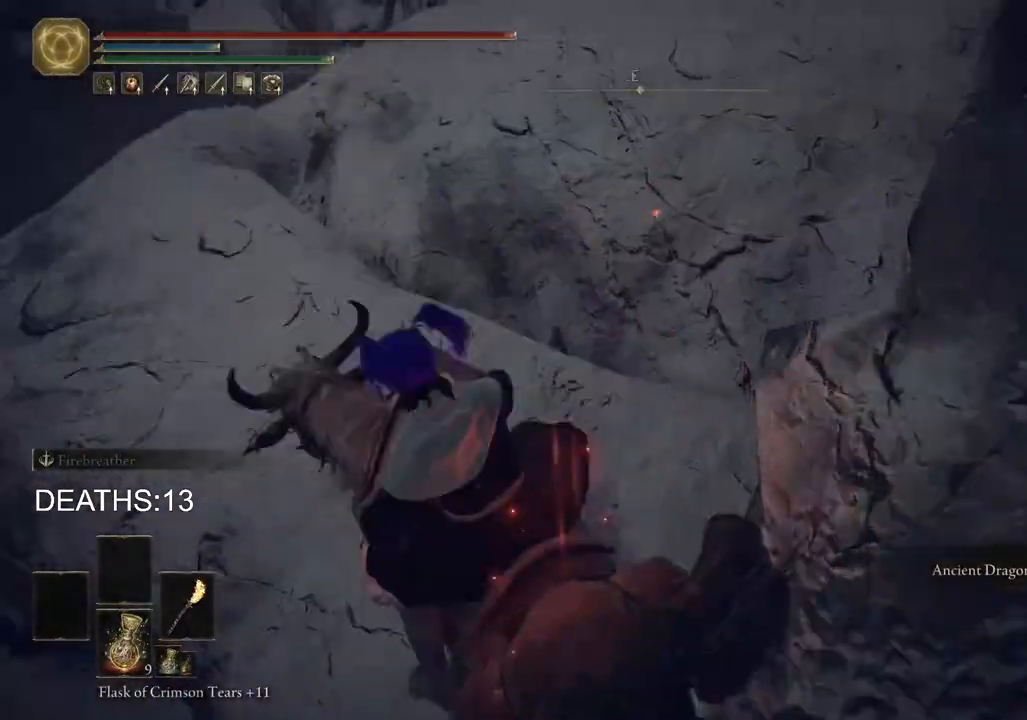
{"buttons": [], "left_stick": "up", "right_stick": "center", "events": [[433, "left_stick", "up"]]}
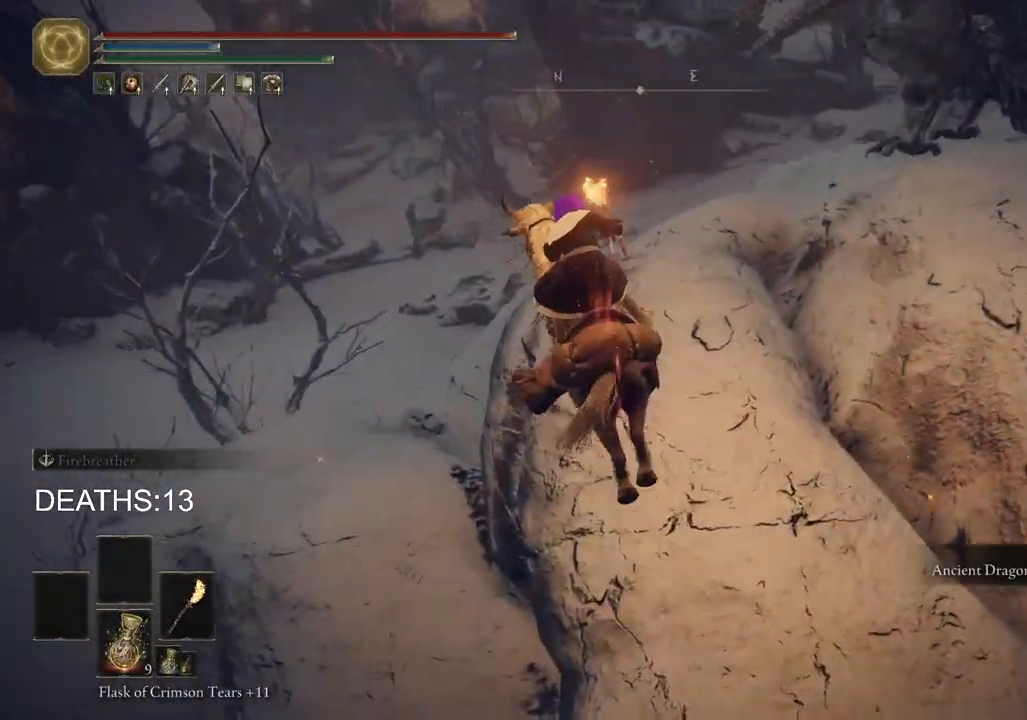
{"buttons": [], "left_stick": "up", "right_stick": "center", "events": [[233, "CIRCLE", "down"], [300, "CIRCLE", "up"], [400, "CIRCLE", "down"], [483, "CIRCLE", "up"]]}
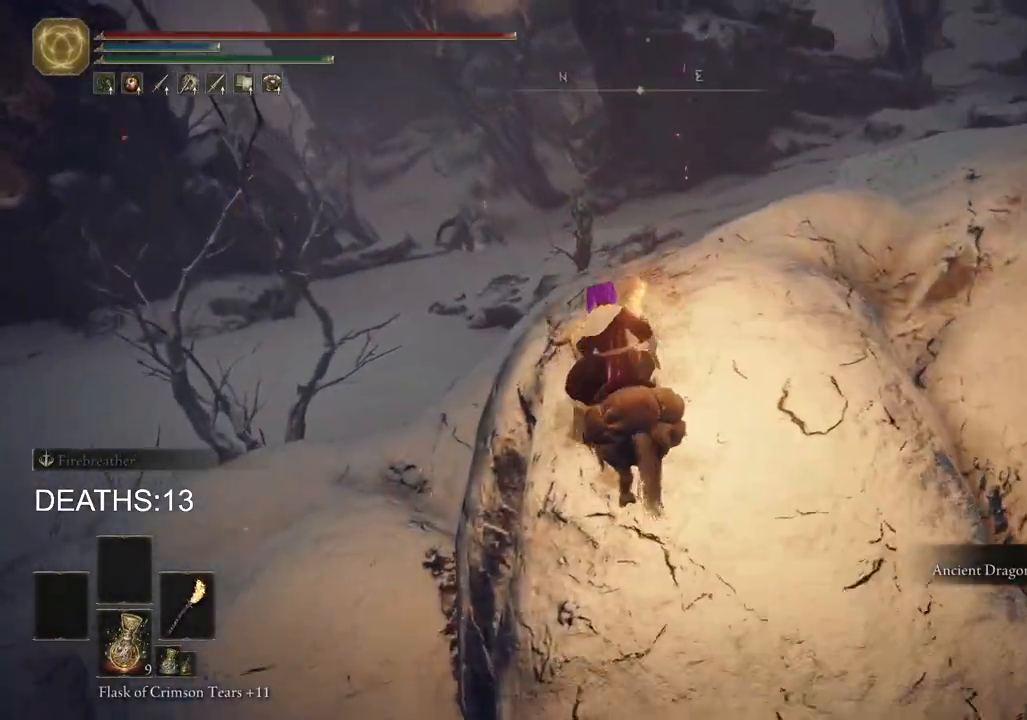
{"buttons": [], "left_stick": "up", "right_stick": "down-right", "events": [[67, "CIRCLE", "down"], [150, "CIRCLE", "up"], [350, "right_stick", "down"], [400, "right_stick", "down-right"]]}
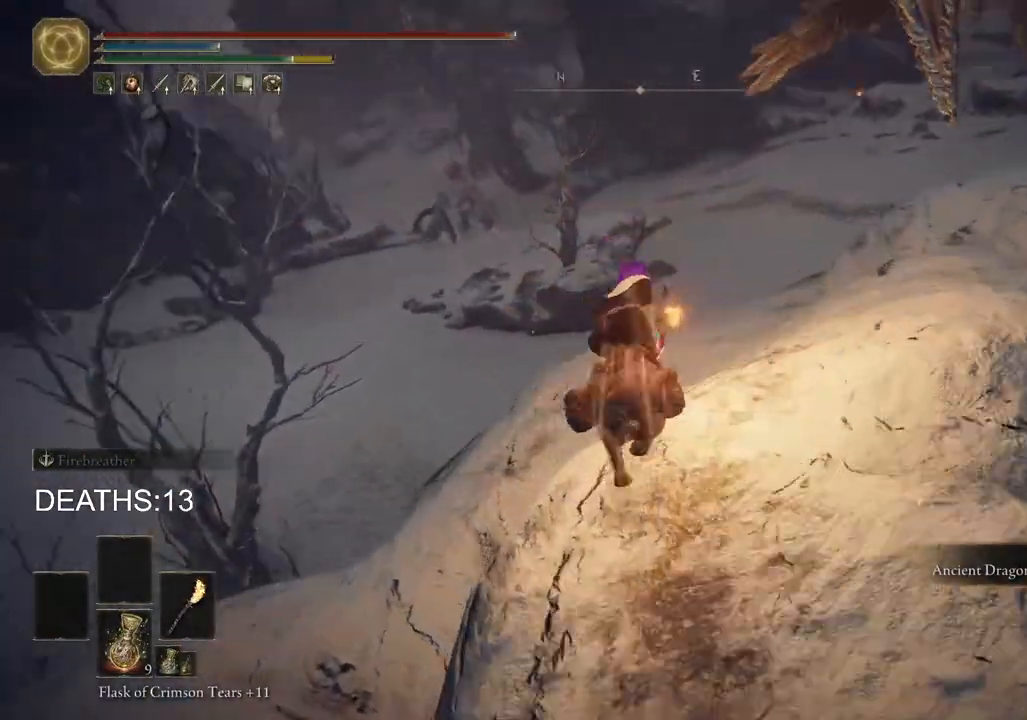
{"buttons": [], "left_stick": "up", "right_stick": "down-right", "events": []}
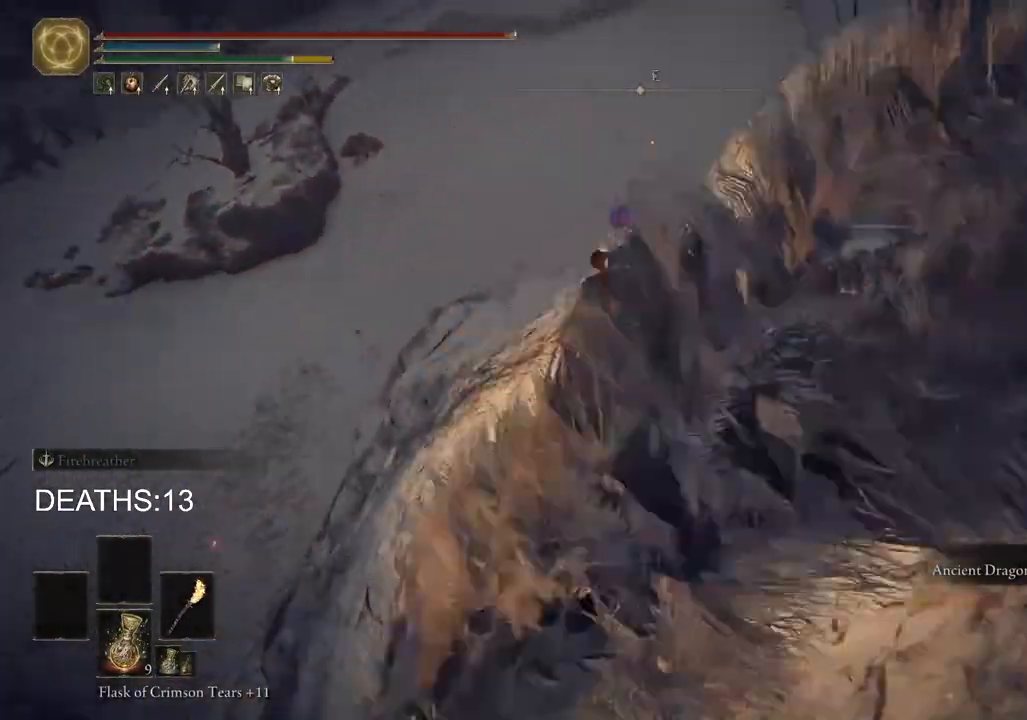
{"buttons": [], "left_stick": "up", "right_stick": "down-right", "events": []}
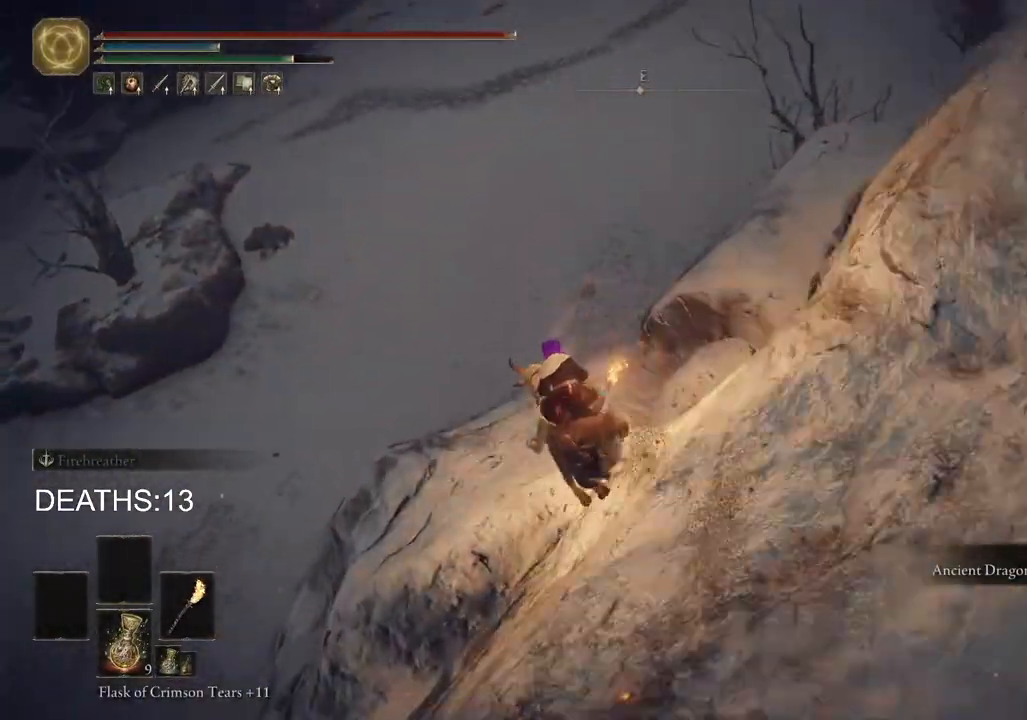
{"buttons": [], "left_stick": "up", "right_stick": "center", "events": [[467, "right_stick", "center"]]}
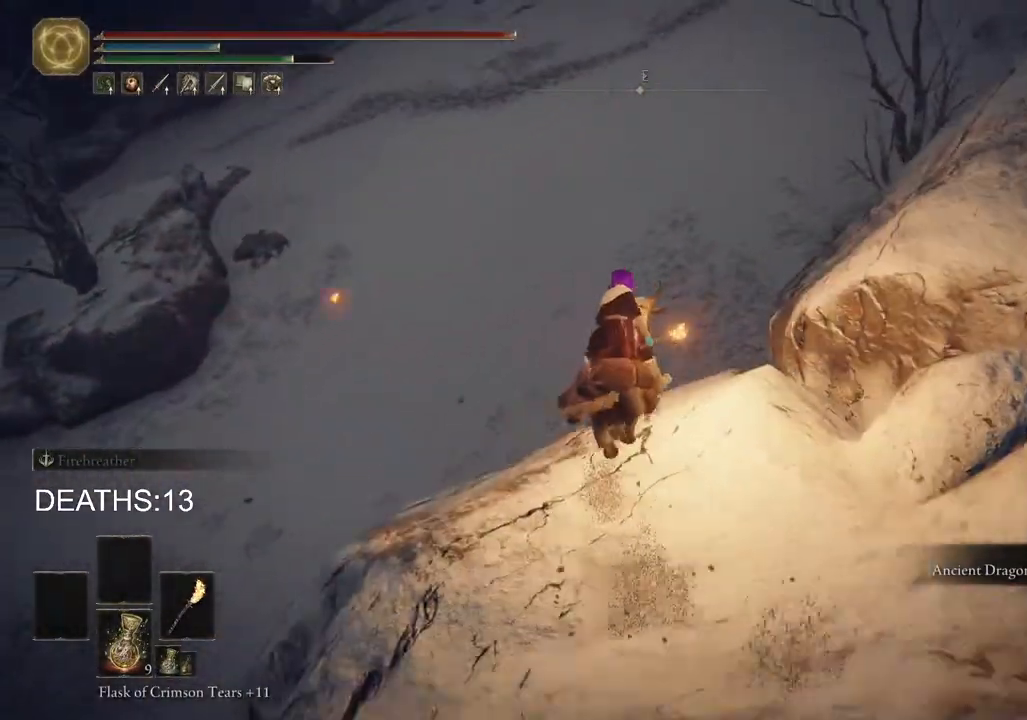
{"buttons": [], "left_stick": "up", "right_stick": "center", "events": [[33, "CROSS", "down"], [167, "CROSS", "up"]]}
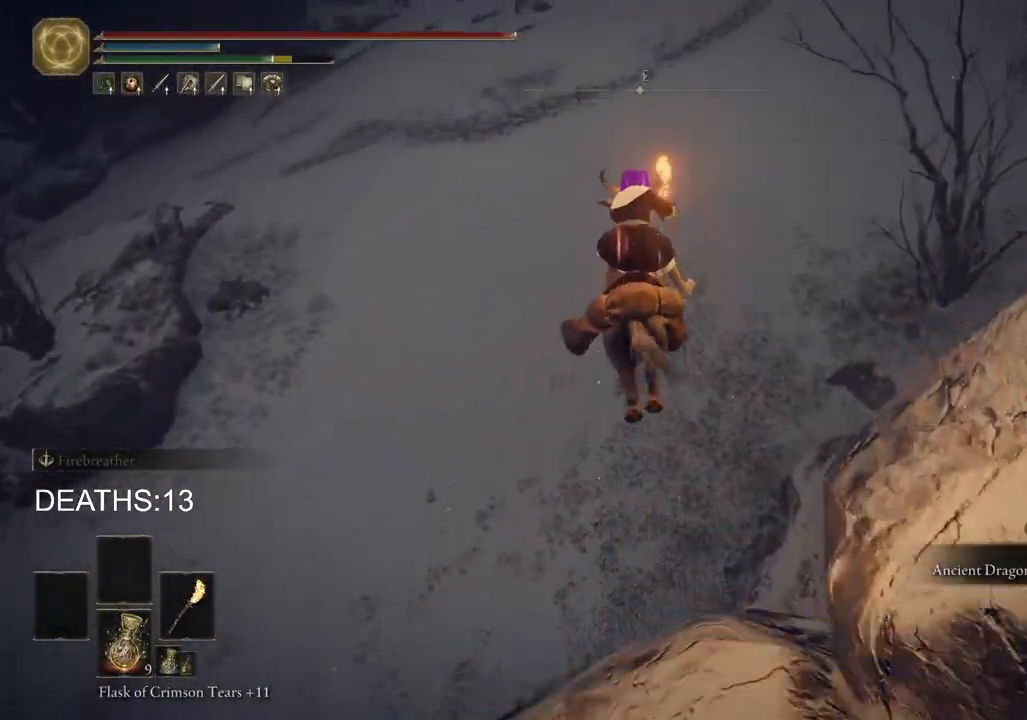
{"buttons": [], "left_stick": "up", "right_stick": "up", "events": [[300, "right_stick", "up"]]}
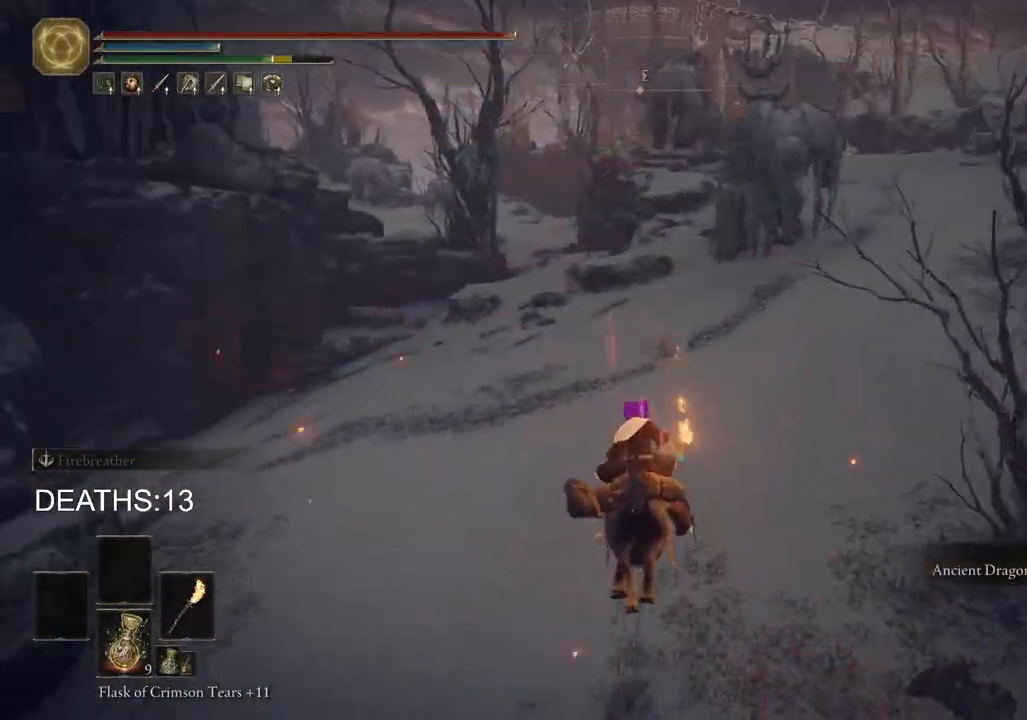
{"buttons": [], "left_stick": "up", "right_stick": "center", "events": [[50, "right_stick", "center"]]}
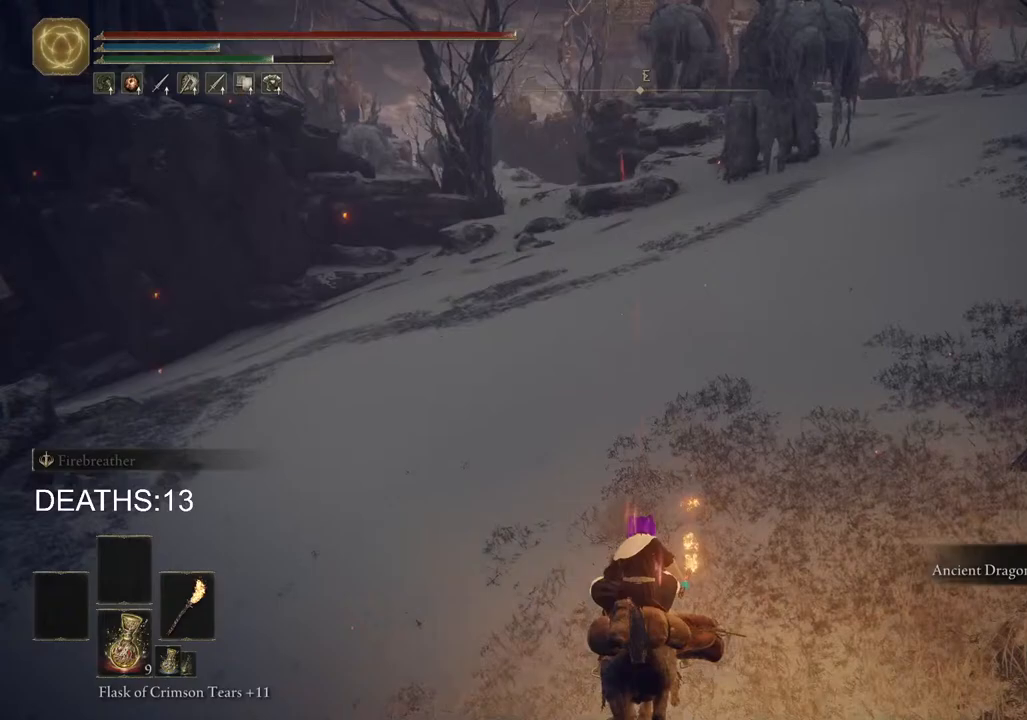
{"buttons": [], "left_stick": "up", "right_stick": "center", "events": [[150, "CIRCLE", "down"], [233, "CIRCLE", "up"], [350, "CIRCLE", "down"], [433, "CIRCLE", "up"]]}
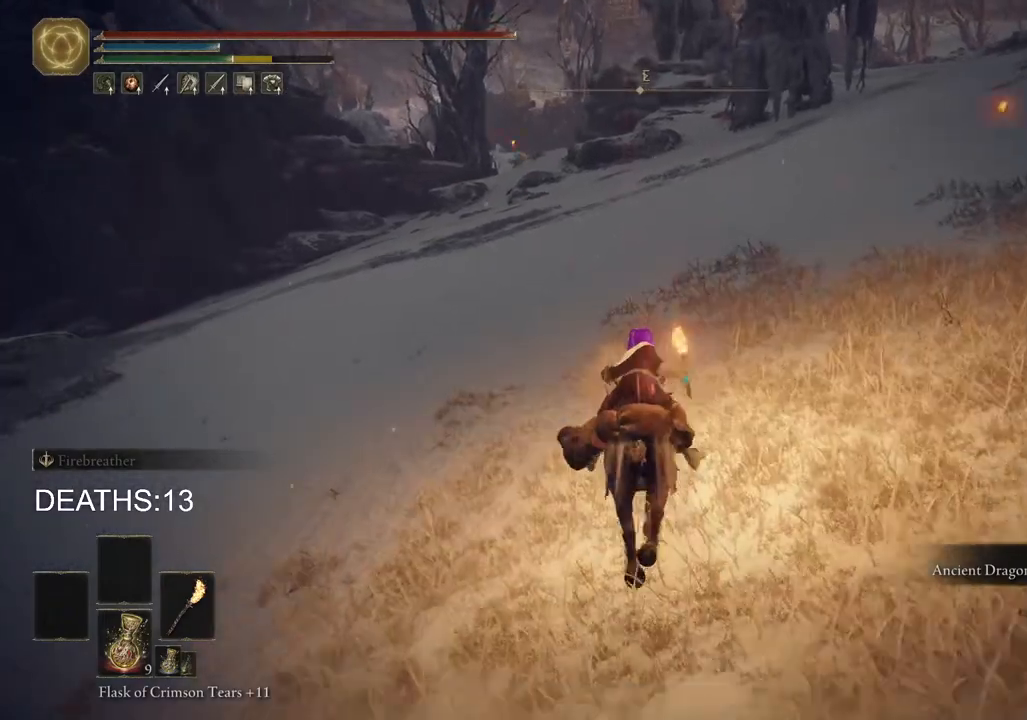
{"buttons": [], "left_stick": "up", "right_stick": "center", "events": []}
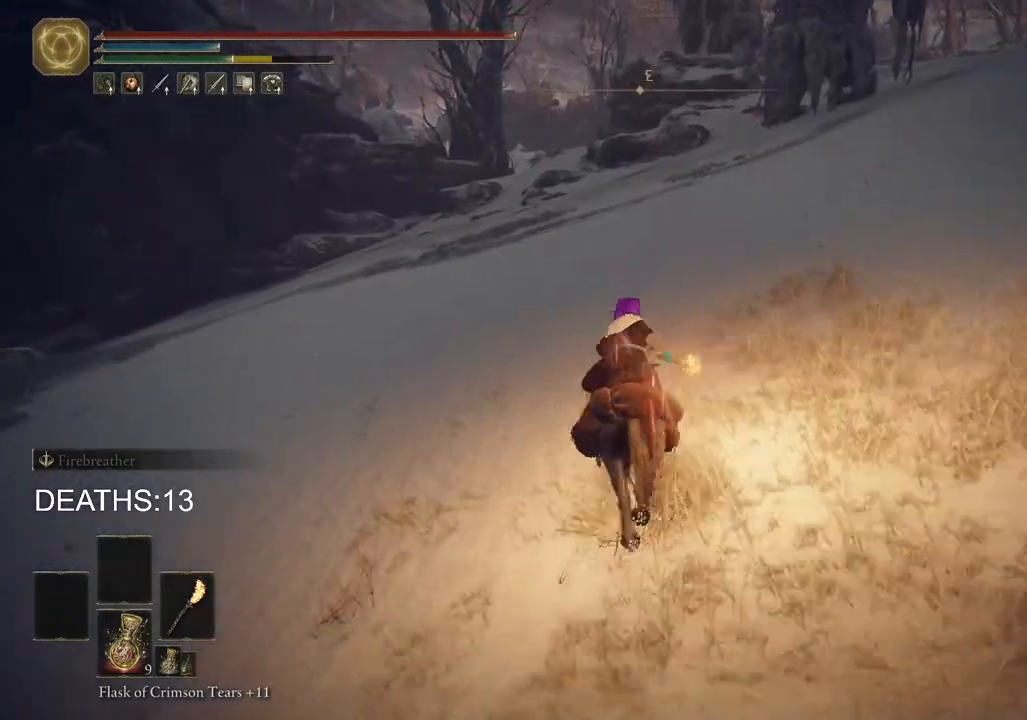
{"buttons": [], "left_stick": "up", "right_stick": "center", "events": []}
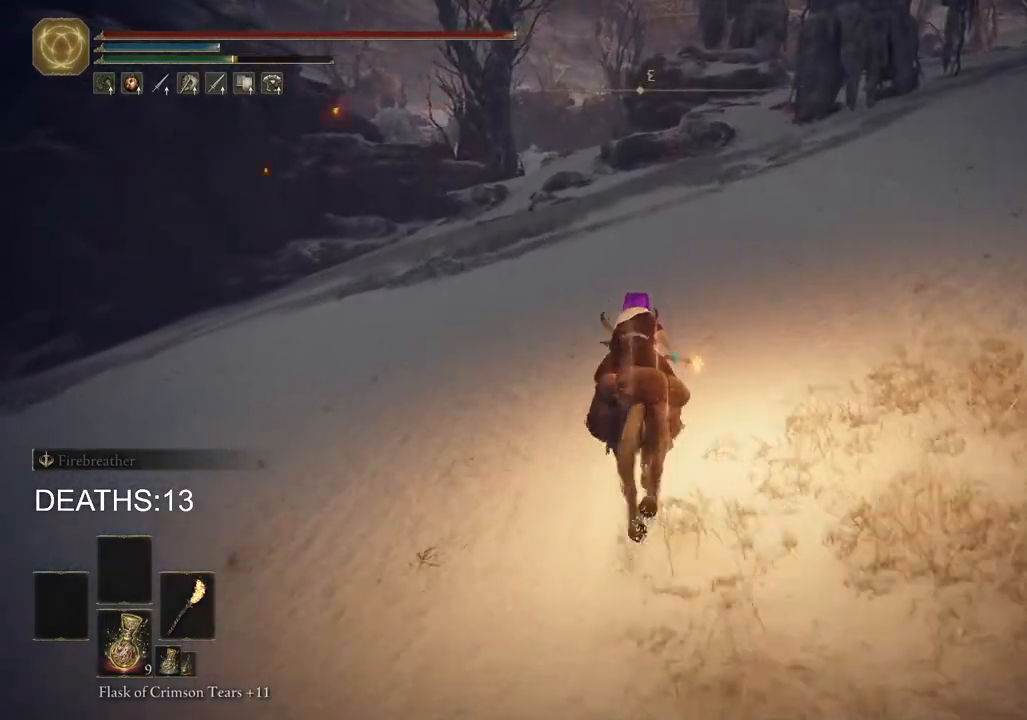
{"buttons": [], "left_stick": "up", "right_stick": "center", "events": []}
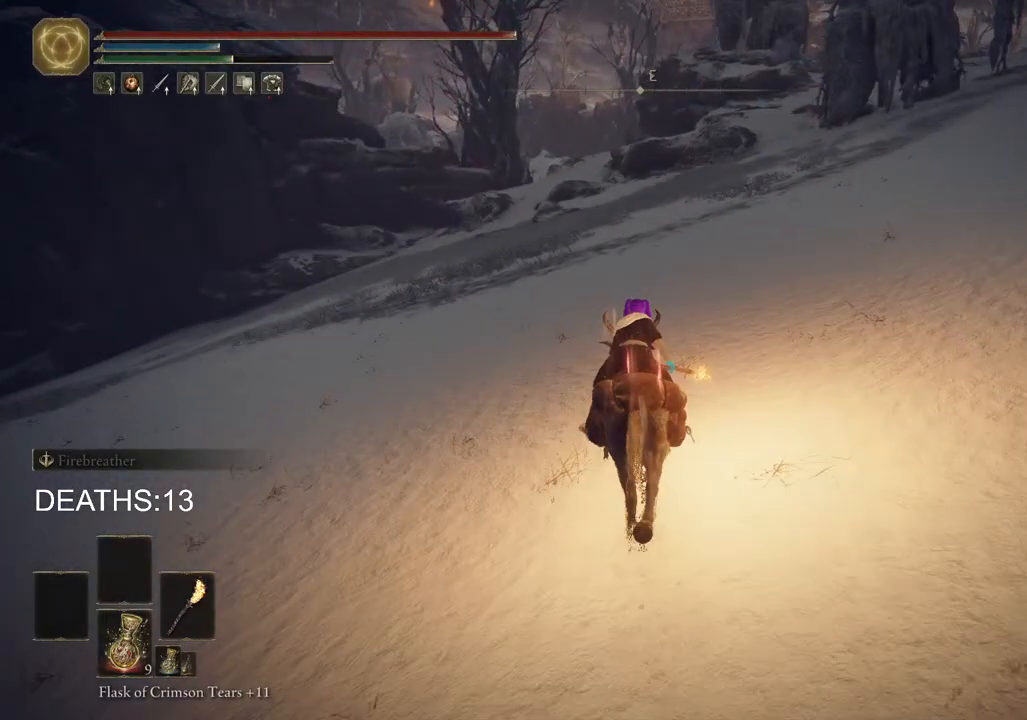
{"buttons": [], "left_stick": "up", "right_stick": "center", "events": []}
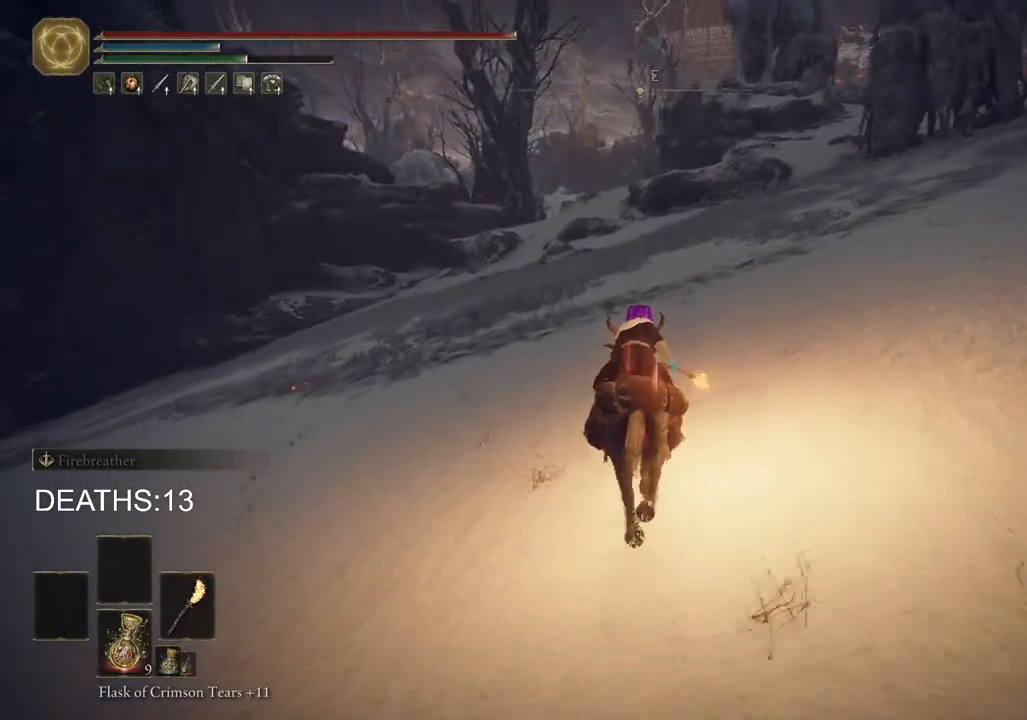
{"buttons": [], "left_stick": "up", "right_stick": "center", "events": []}
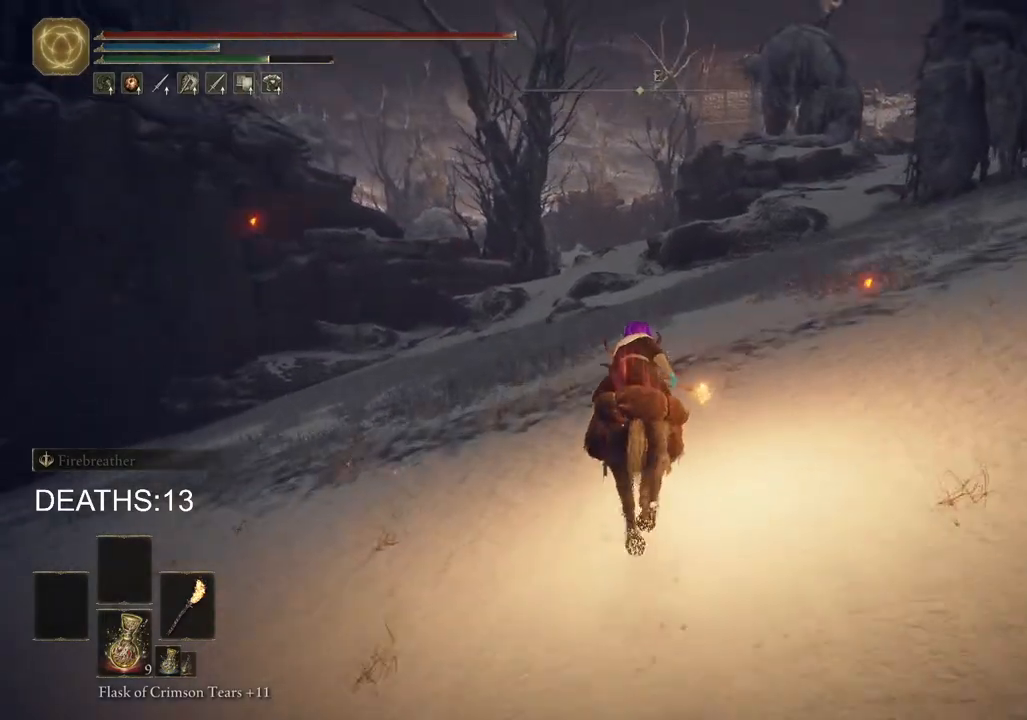
{"buttons": [], "left_stick": "up", "right_stick": "center", "events": []}
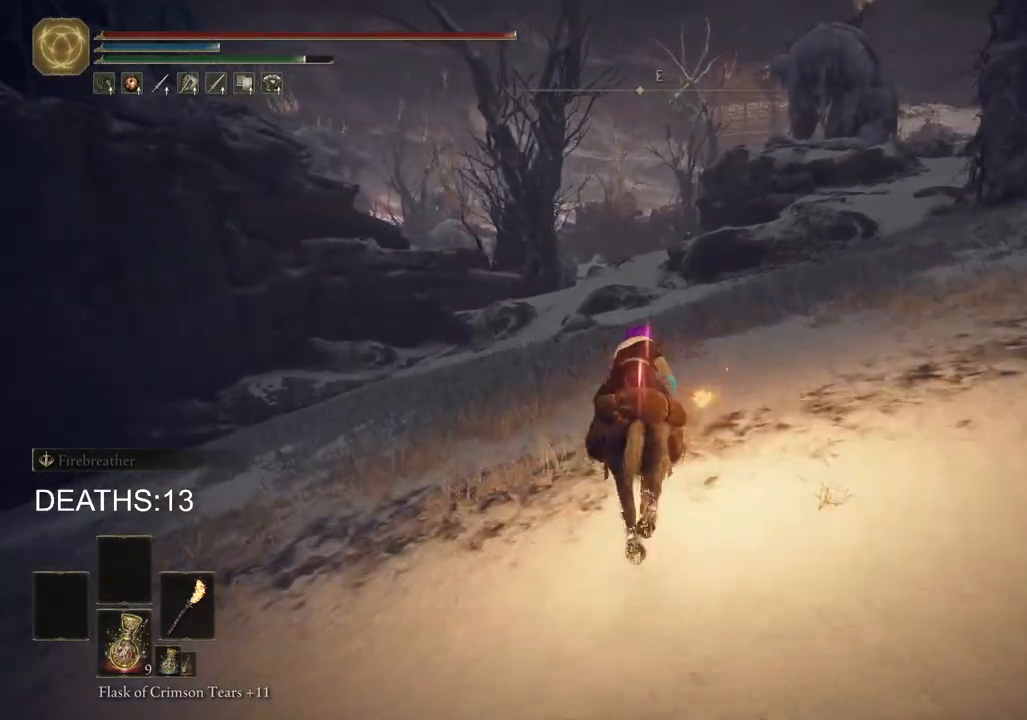
{"buttons": [], "left_stick": "up", "right_stick": "center", "events": []}
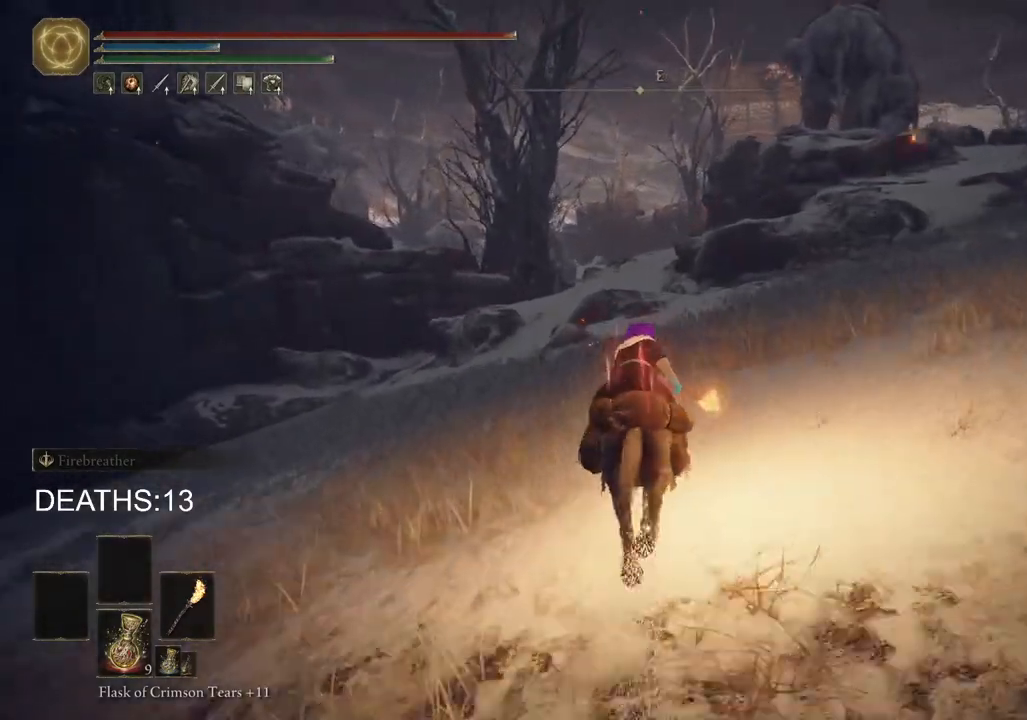
{"buttons": [], "left_stick": "up", "right_stick": "center", "events": []}
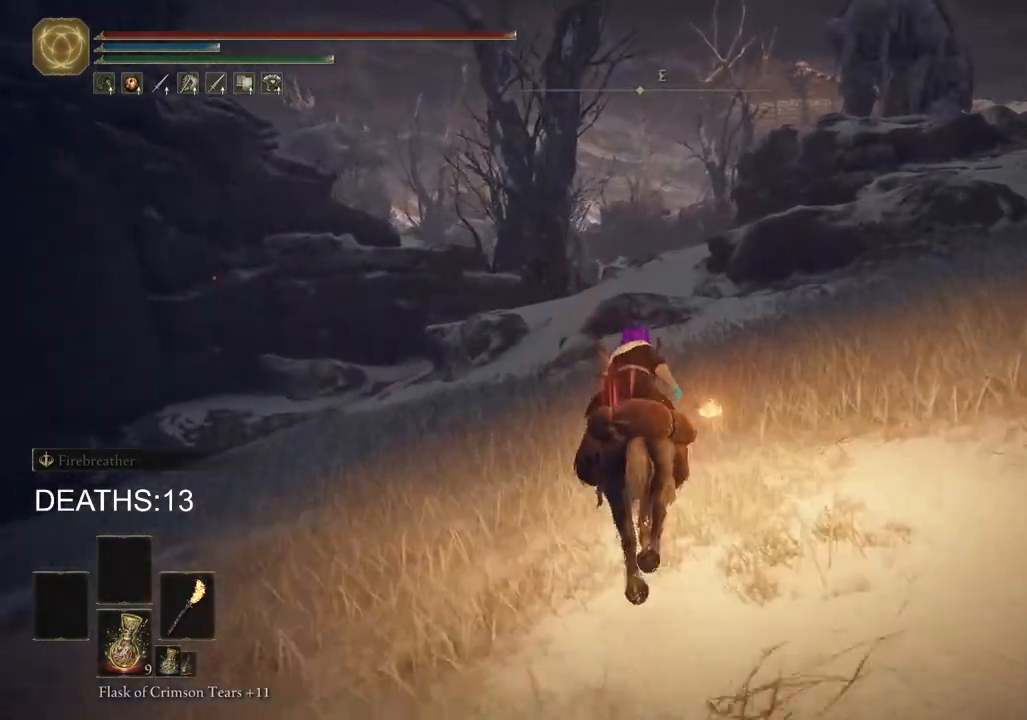
{"buttons": ["CIRCLE"], "left_stick": "up", "right_stick": "center", "events": [[350, "CIRCLE", "down"]]}
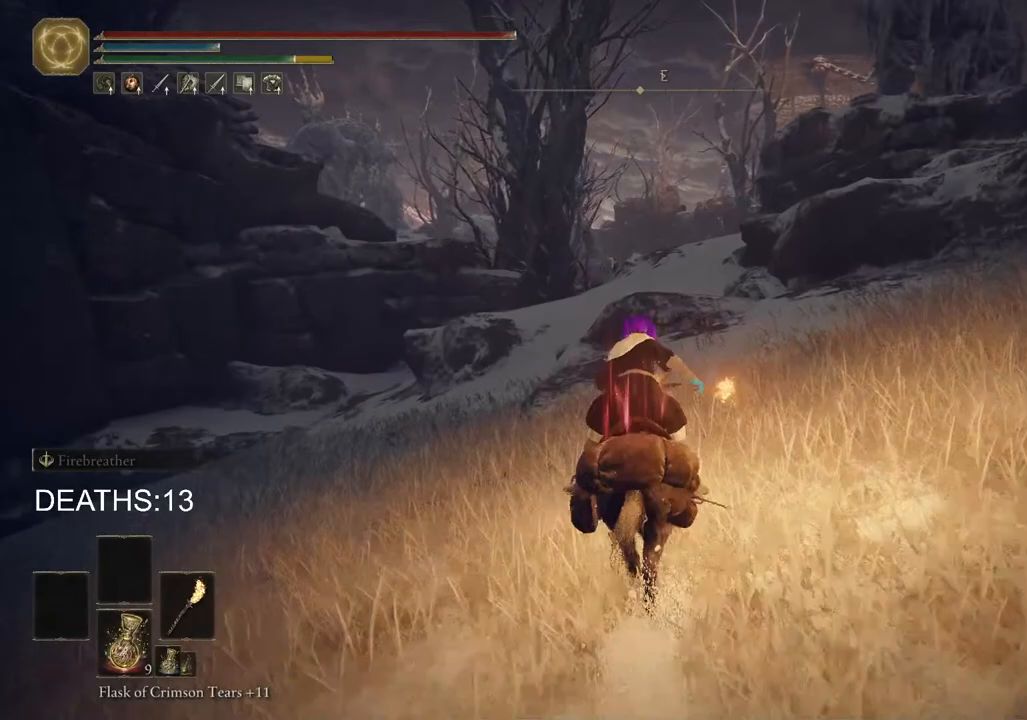
{"buttons": [], "left_stick": "up", "right_stick": "center", "events": [[33, "CIRCLE", "up"]]}
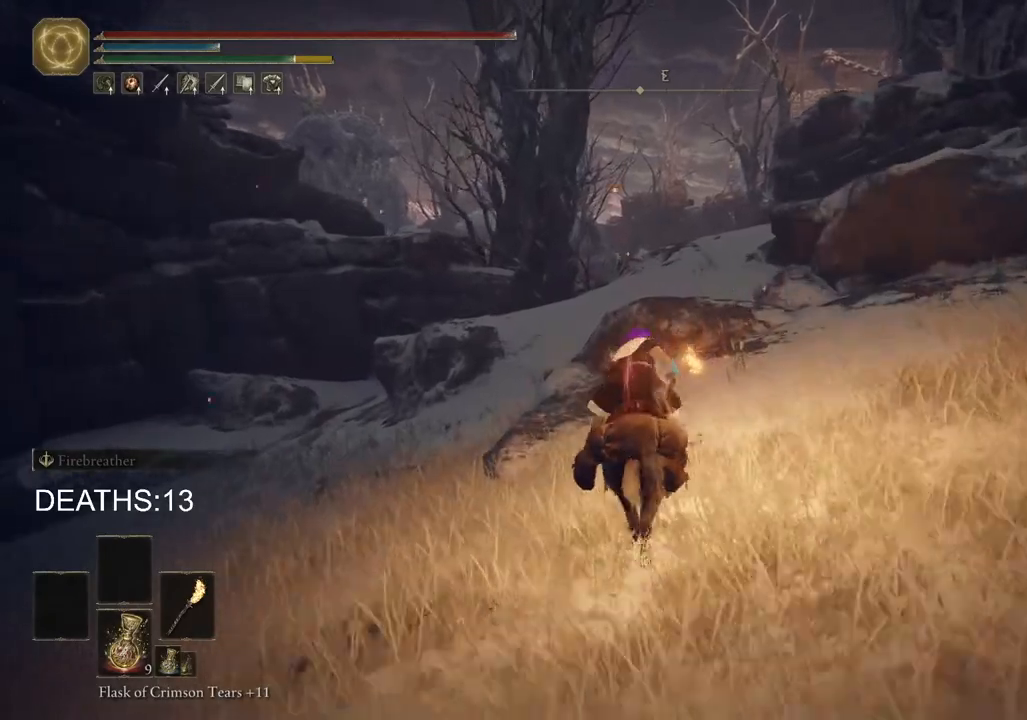
{"buttons": ["CROSS"], "left_stick": "up", "right_stick": "center", "events": [[450, "CROSS", "down"]]}
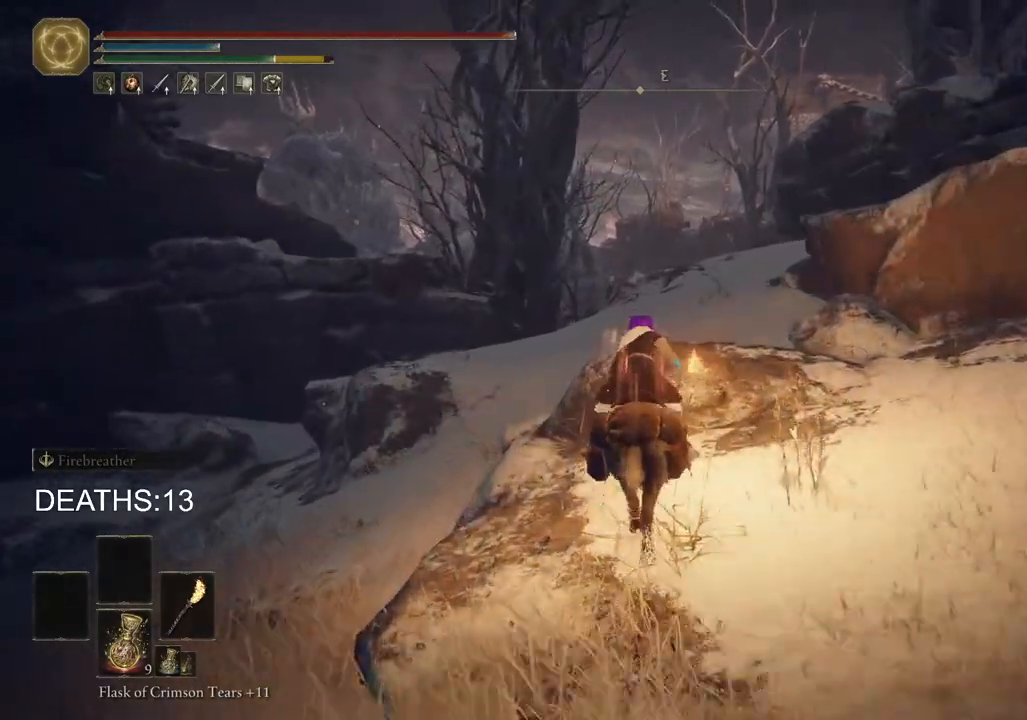
{"buttons": [], "left_stick": "up", "right_stick": "center", "events": [[33, "CROSS", "up"]]}
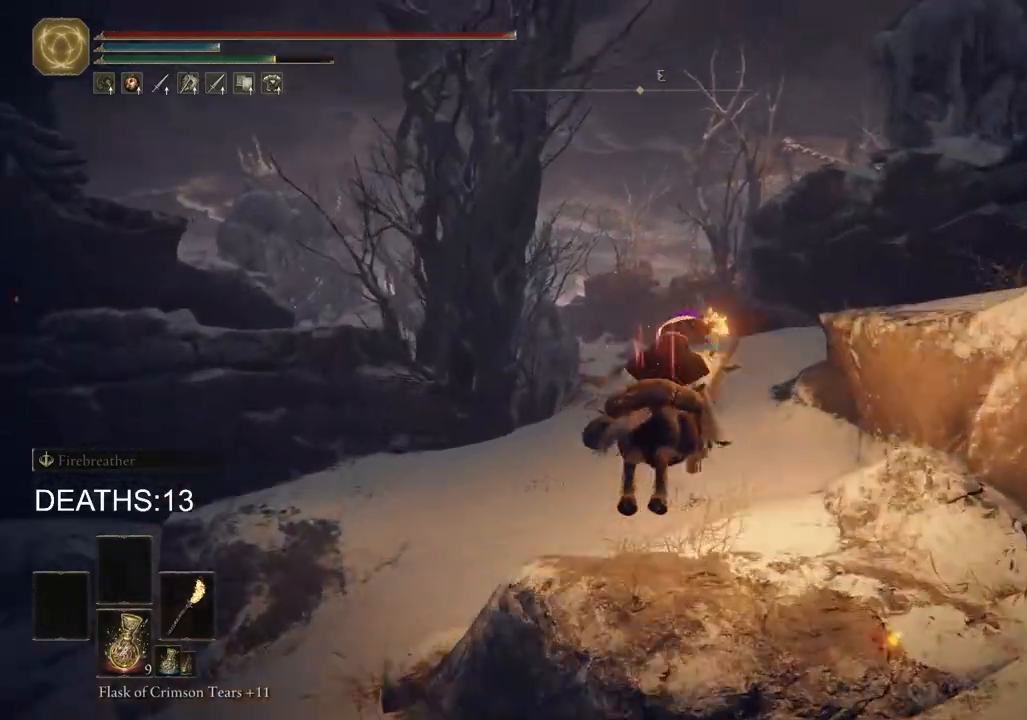
{"buttons": [], "left_stick": "up", "right_stick": "center", "events": [[233, "CIRCLE", "down"], [350, "CIRCLE", "up"]]}
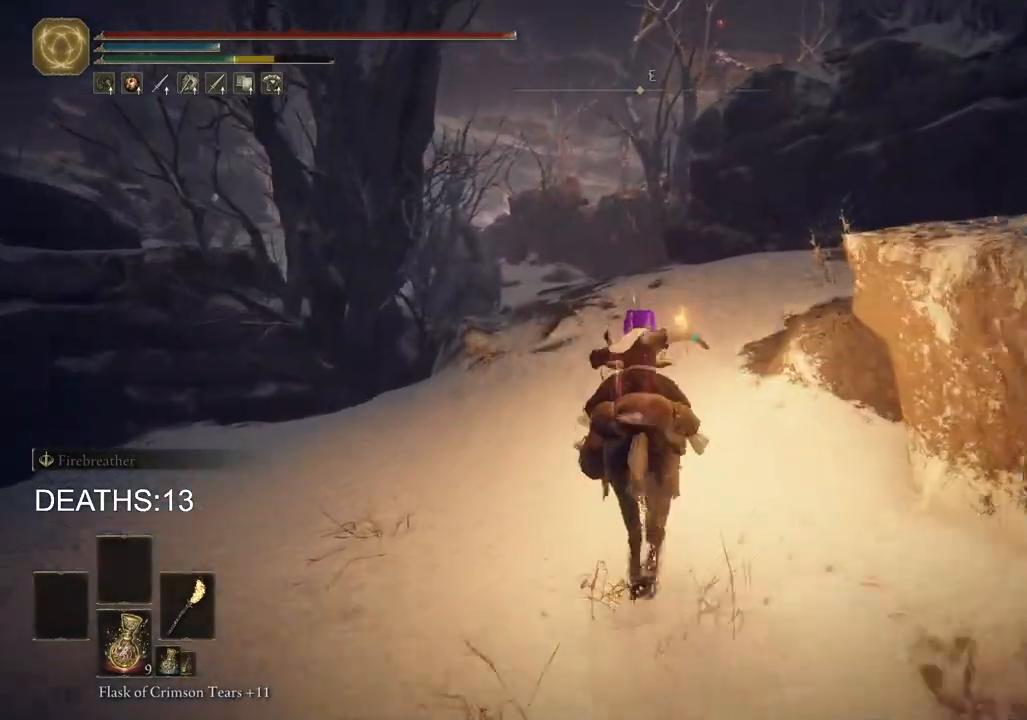
{"buttons": [], "left_stick": "up", "right_stick": "down-left", "events": [[150, "right_stick", "down-left"]]}
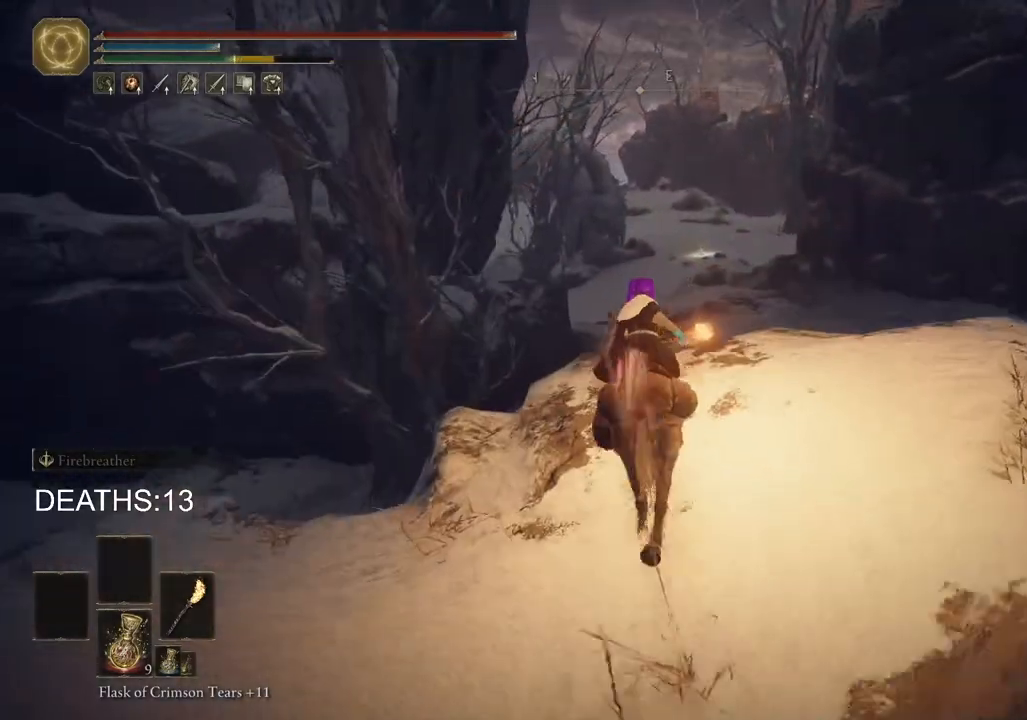
{"buttons": [], "left_stick": "up", "right_stick": "down-left", "events": [[133, "CROSS", "down"], [217, "CROSS", "up"]]}
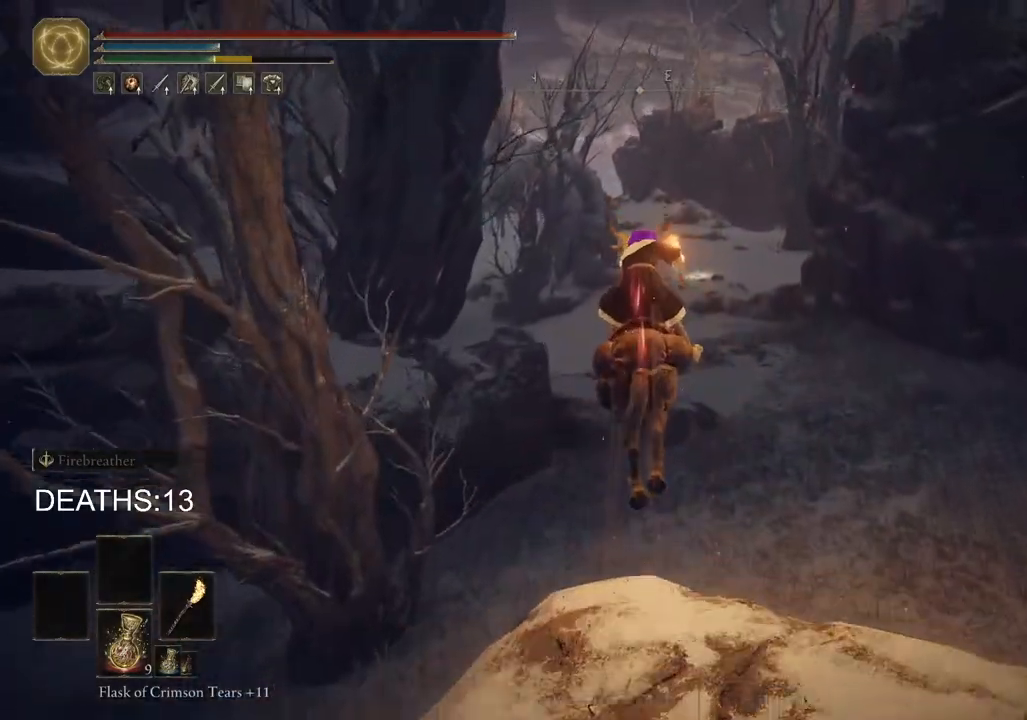
{"buttons": [], "left_stick": "up", "right_stick": "center", "events": [[100, "right_stick", "center"]]}